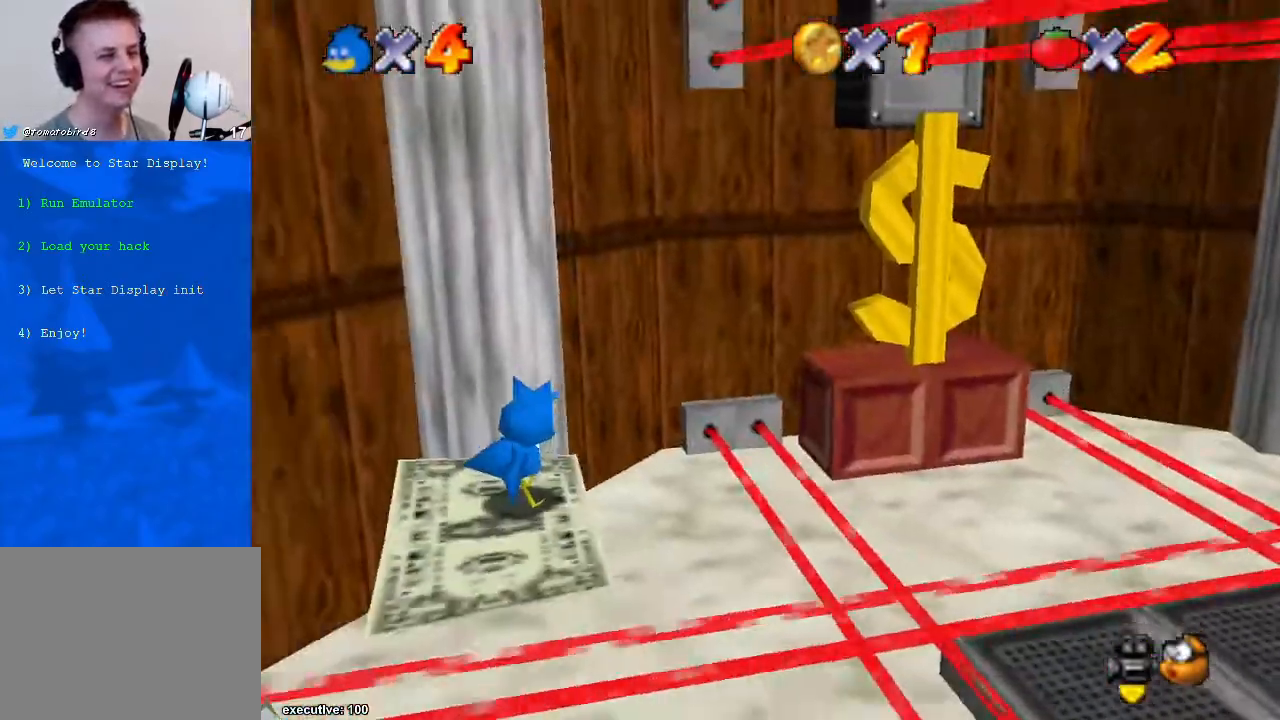
Gameplay with a controller (Xbox layout); each line is a JSON object with the inputs held at the frame after it. "events" lists button and stick changes between this image and that frame as [ms after this image, input, new state], when the widget could be followed in between. Not read: HOME L2 L3 R2 R3.
{"buttons": [], "left_stick": "center", "right_stick": "center", "events": [[67, "right_stick", "right"], [200, "right_stick", "center"]]}
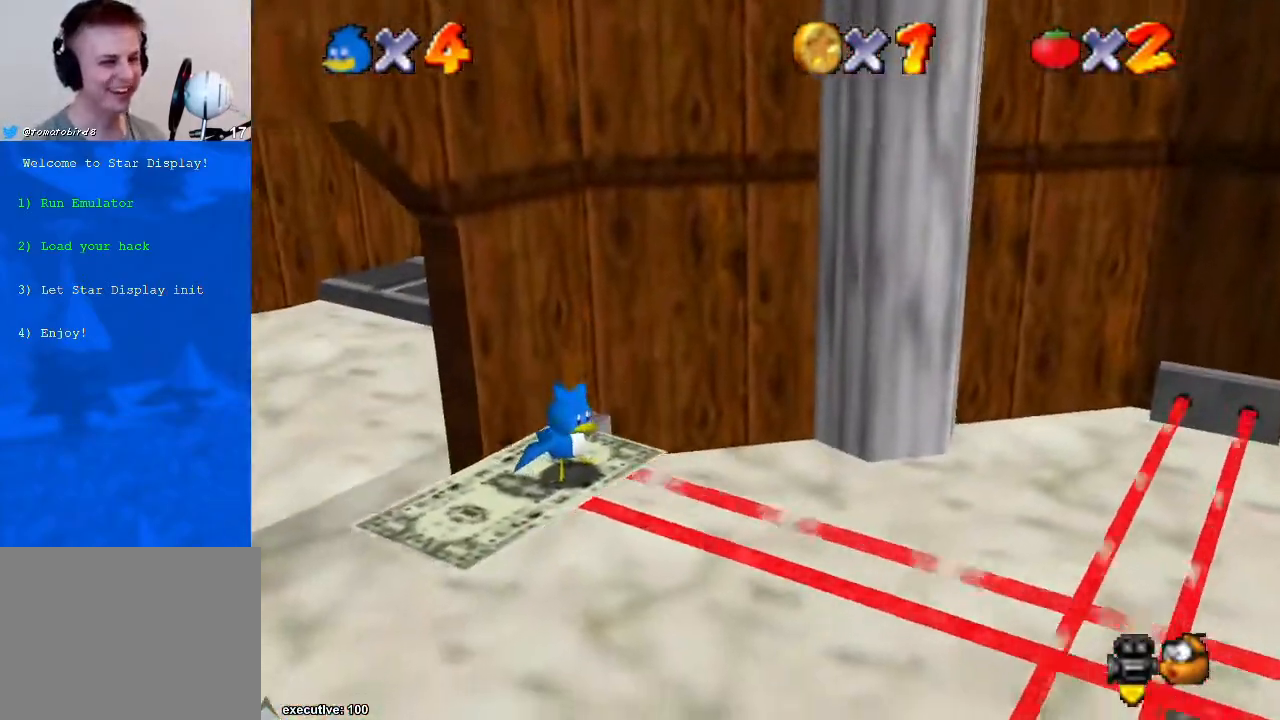
{"buttons": [], "left_stick": "center", "right_stick": "center", "events": [[300, "right_stick", "left"], [433, "right_stick", "center"]]}
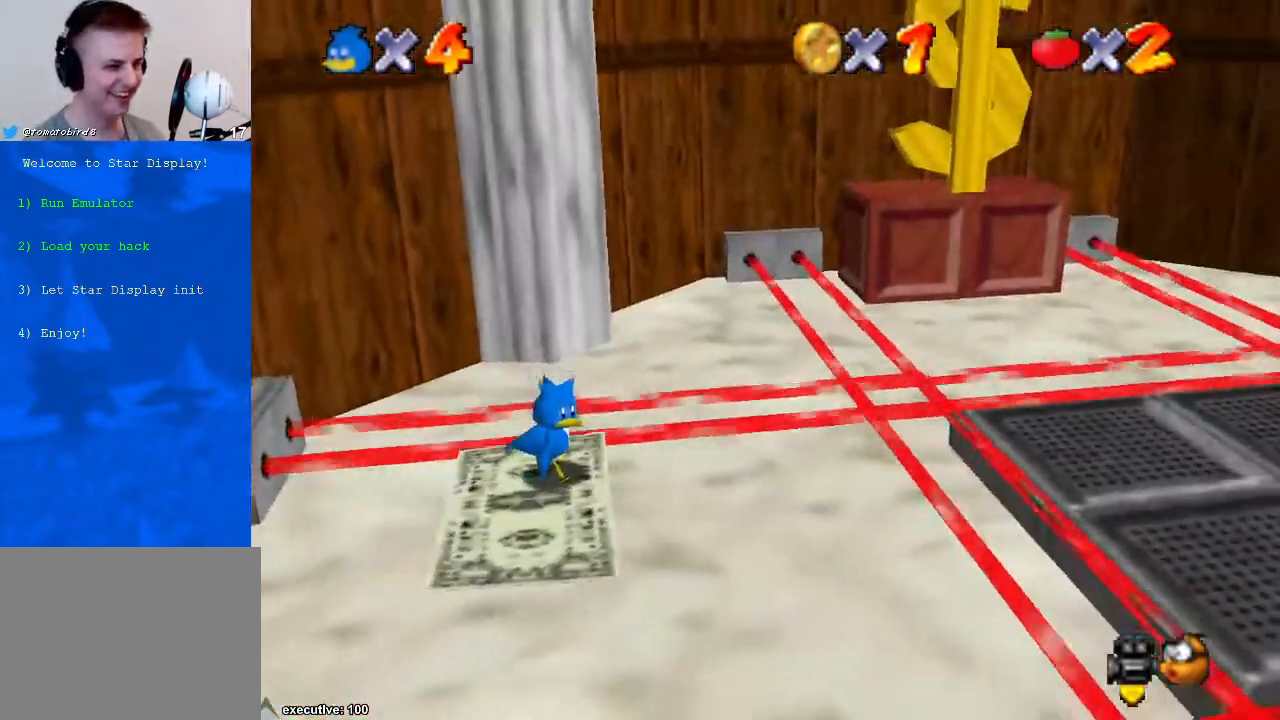
{"buttons": [], "left_stick": "center", "right_stick": "center", "events": [[400, "left_stick", "left"], [467, "left_stick", "center"]]}
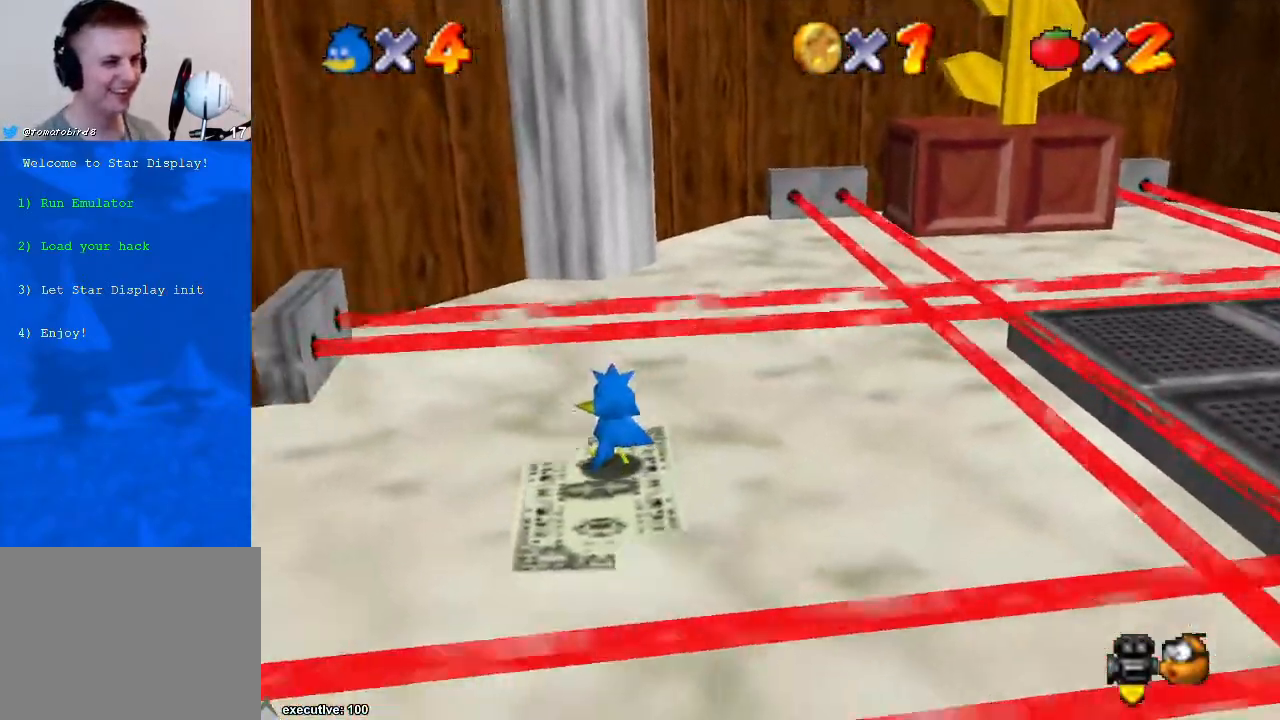
{"buttons": [], "left_stick": "center", "right_stick": "center", "events": []}
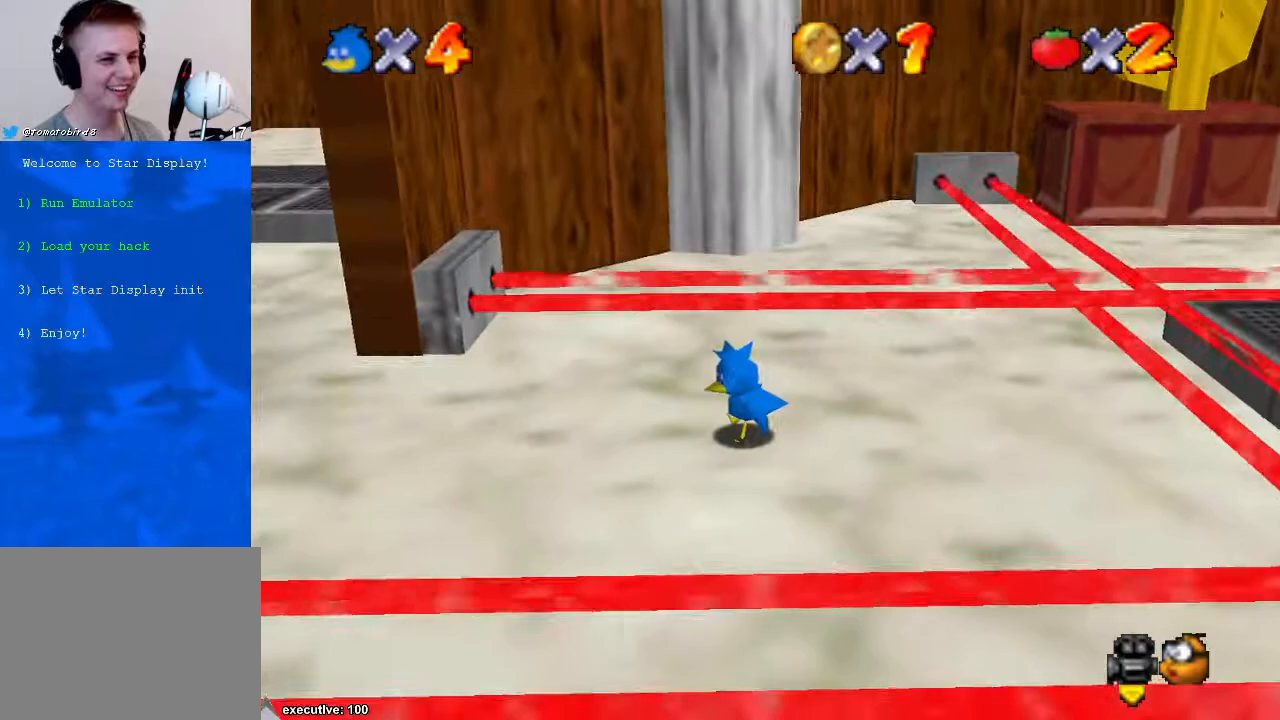
{"buttons": [], "left_stick": "center", "right_stick": "left", "events": [[67, "right_stick", "left"], [200, "right_stick", "center"], [267, "right_stick", "left"]]}
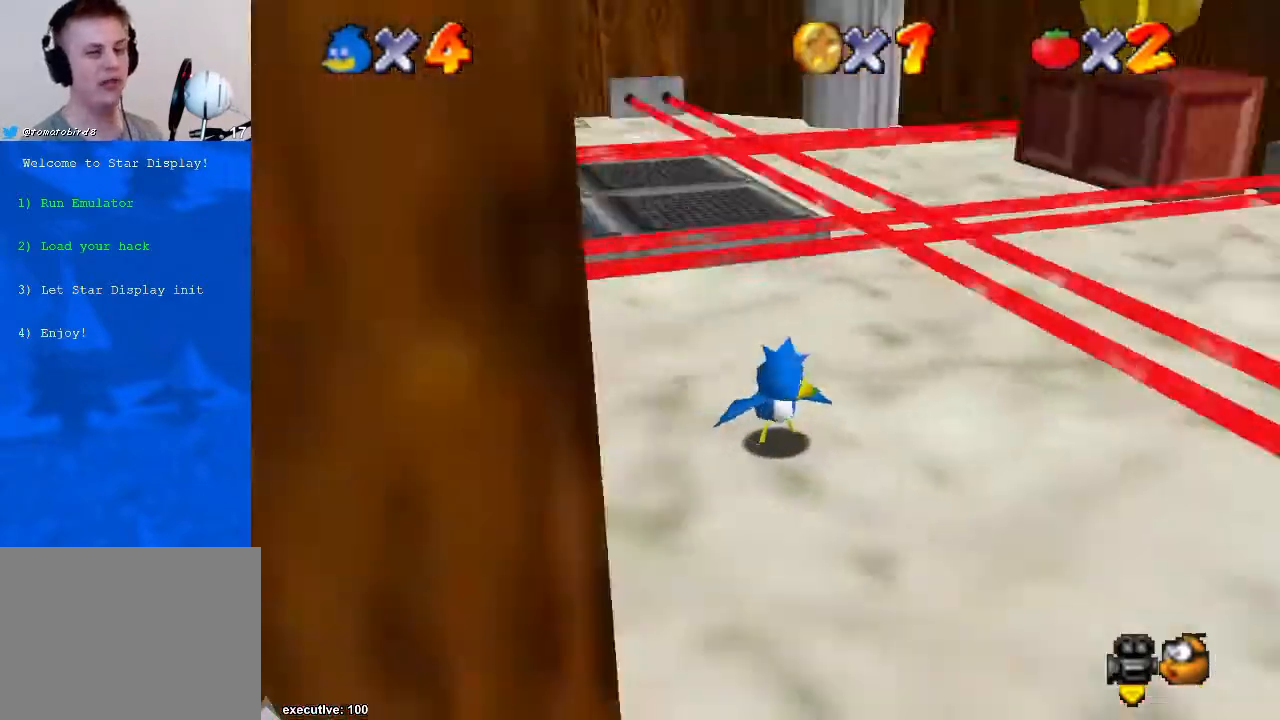
{"buttons": [], "left_stick": "right", "right_stick": "center", "events": [[33, "right_stick", "down-left"], [367, "right_stick", "left"], [467, "left_stick", "right"], [500, "right_stick", "center"]]}
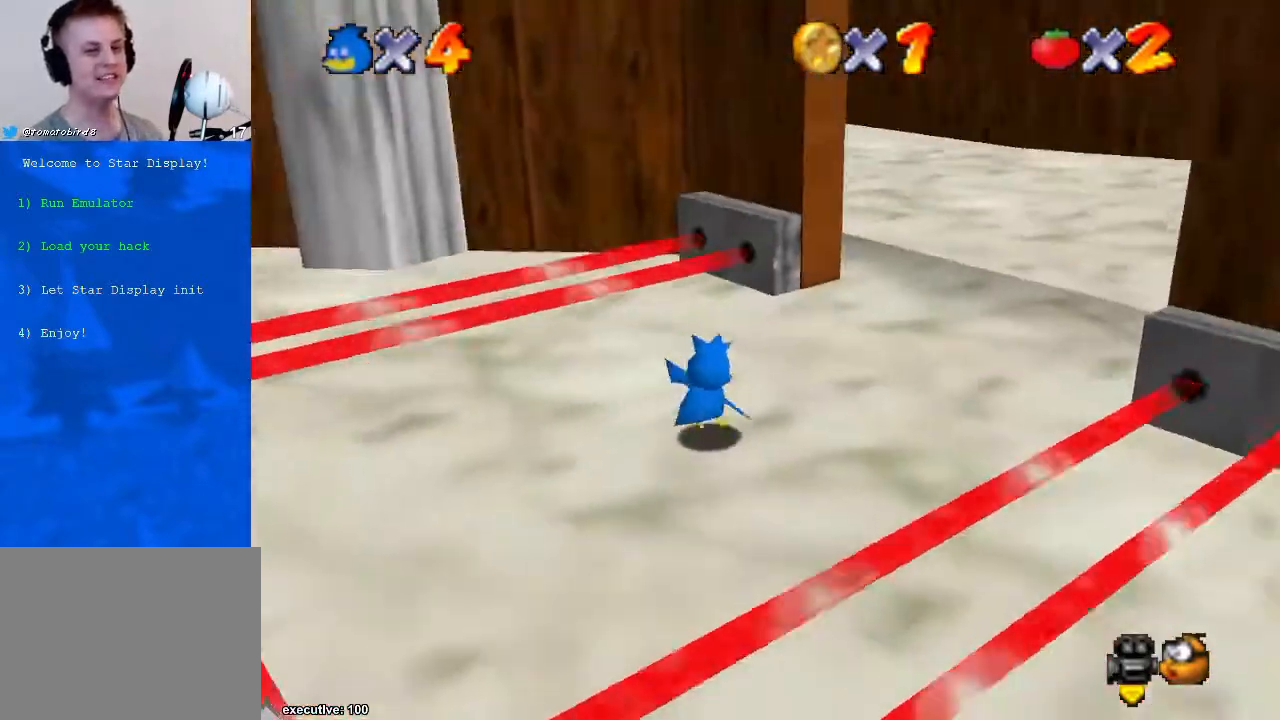
{"buttons": [], "left_stick": "up-right", "right_stick": "center", "events": [[200, "left_stick", "up-right"]]}
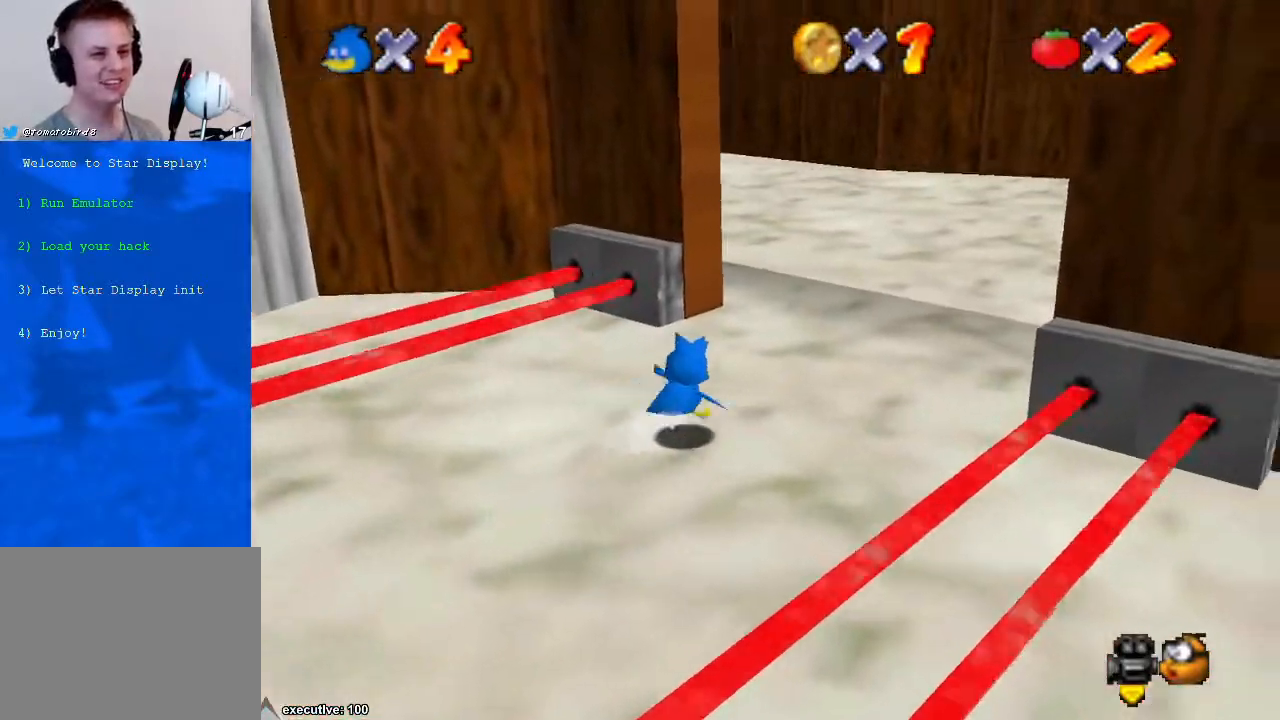
{"buttons": [], "left_stick": "right", "right_stick": "center", "events": [[33, "right_stick", "down-right"], [133, "right_stick", "center"], [200, "left_stick", "right"]]}
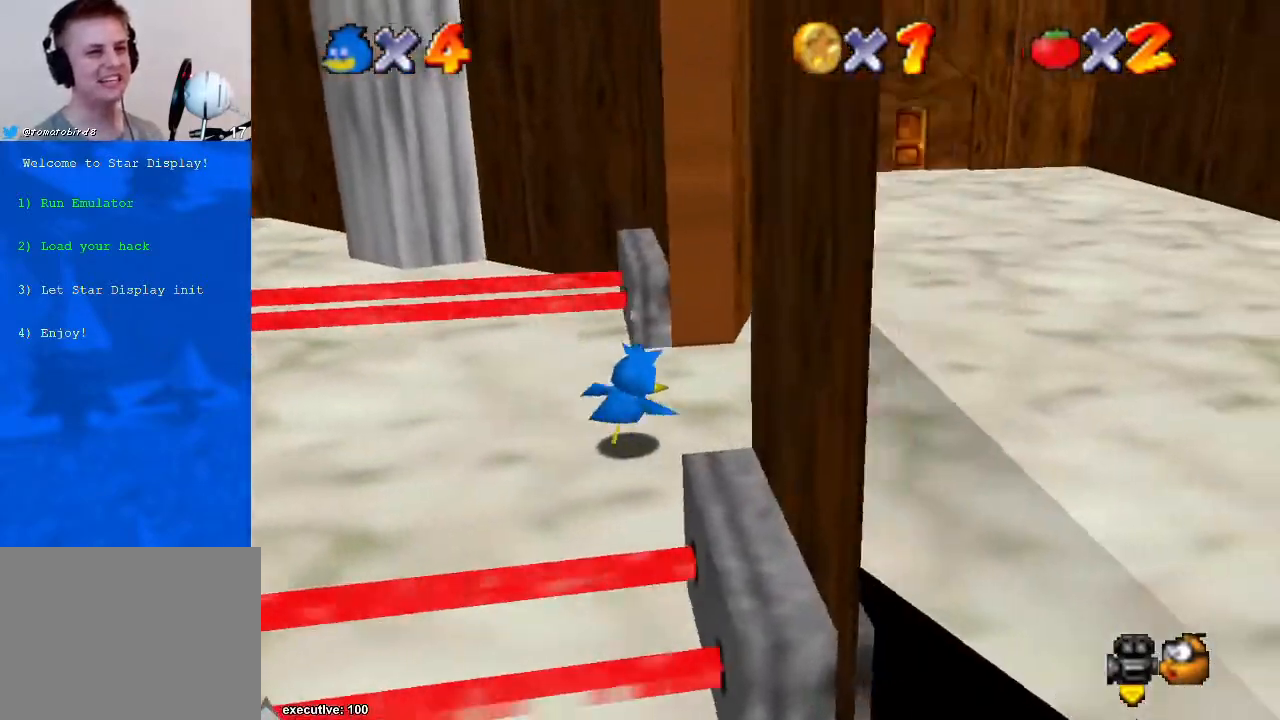
{"buttons": [], "left_stick": "right", "right_stick": "center", "events": []}
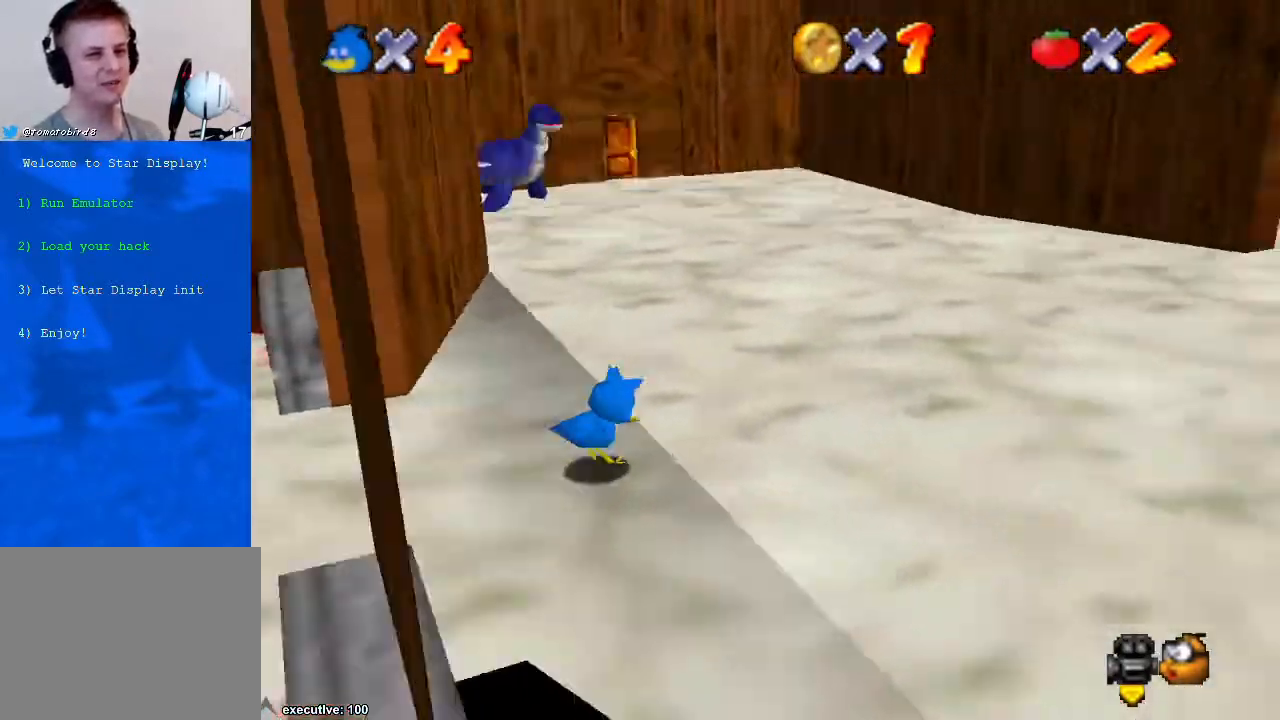
{"buttons": [], "left_stick": "up", "right_stick": "center", "events": [[33, "right_stick", "left"], [133, "left_stick", "up-right"], [133, "right_stick", "center"], [400, "left_stick", "up"]]}
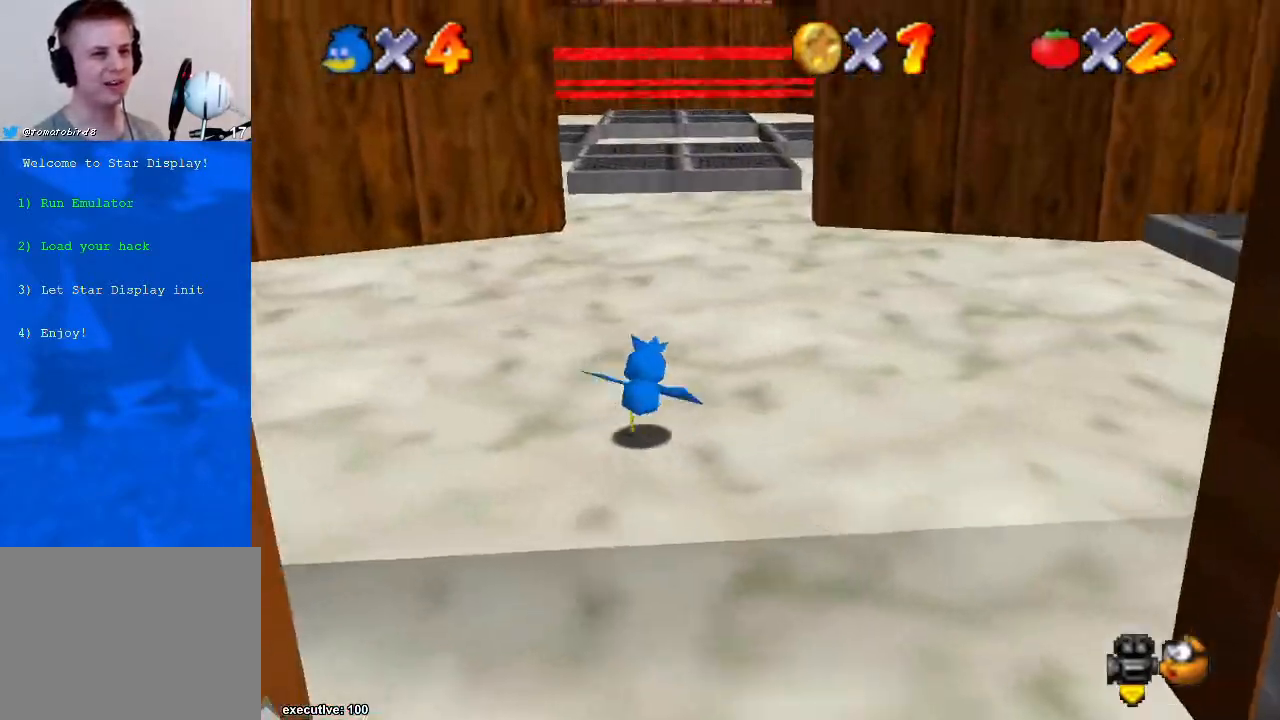
{"buttons": [], "left_stick": "up", "right_stick": "center", "events": []}
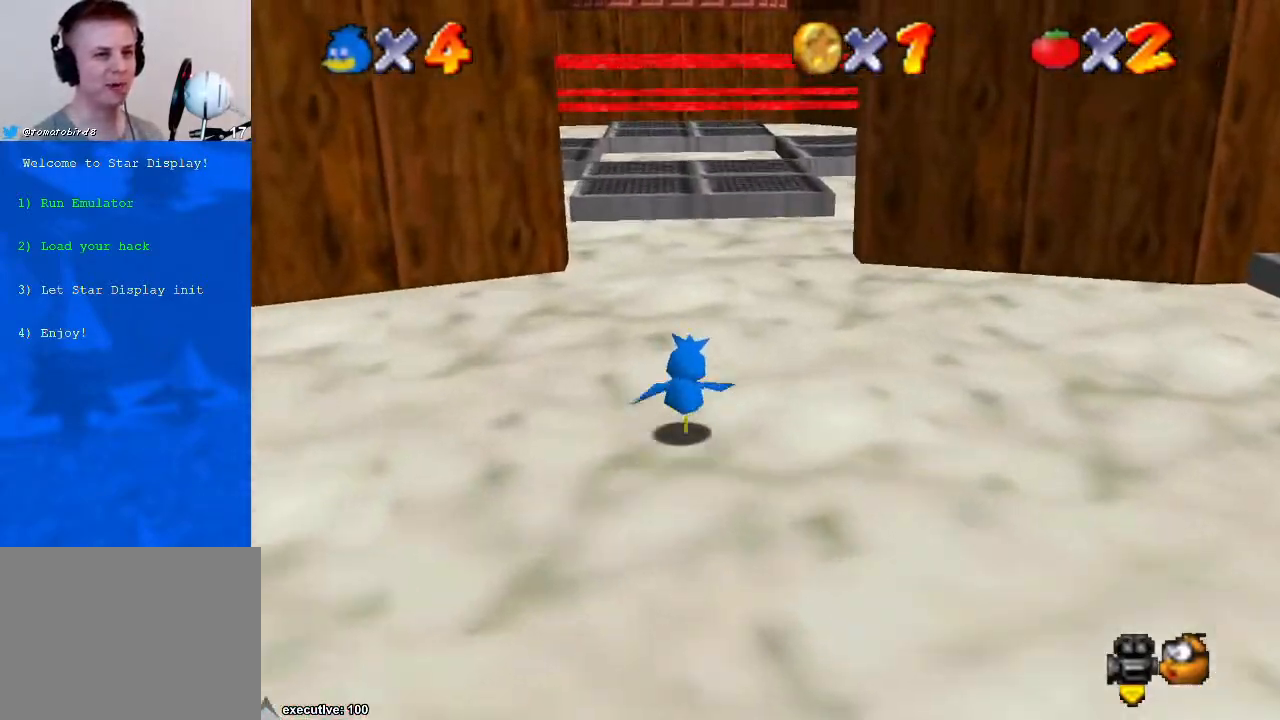
{"buttons": [], "left_stick": "up", "right_stick": "left", "events": [[267, "right_stick", "left"], [300, "left_stick", "up-right"], [400, "left_stick", "up"]]}
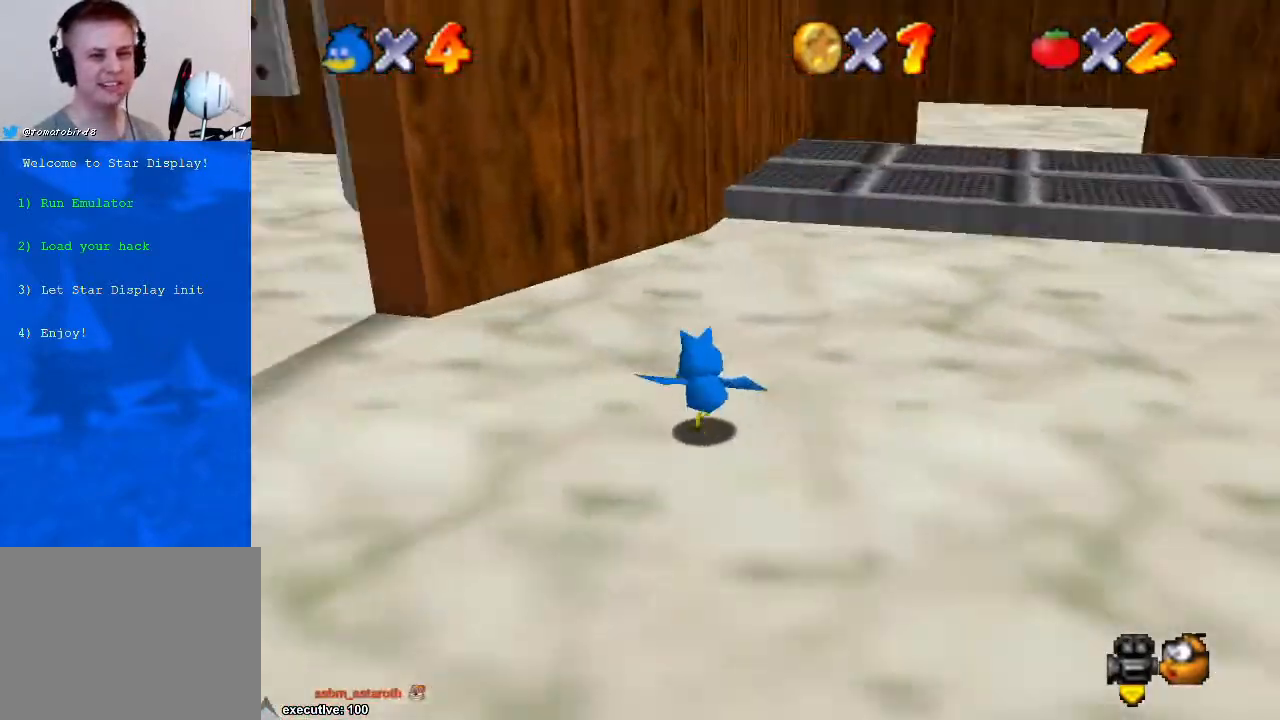
{"buttons": [], "left_stick": "left", "right_stick": "right", "events": [[67, "right_stick", "center"], [100, "left_stick", "up-left"], [300, "left_stick", "center"], [467, "right_stick", "right"], [500, "left_stick", "left"]]}
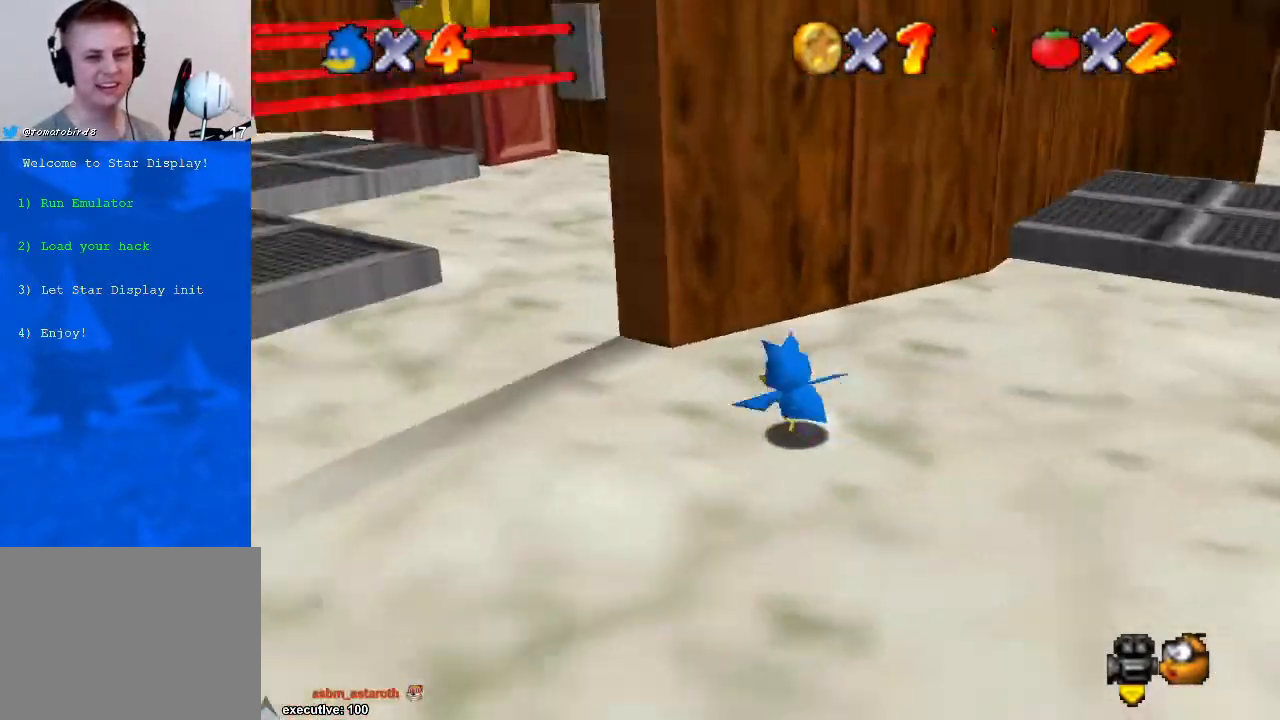
{"buttons": [], "left_stick": "up", "right_stick": "center", "events": [[67, "right_stick", "center"], [167, "right_stick", "right"], [233, "left_stick", "up-left"], [267, "right_stick", "center"], [367, "left_stick", "up"]]}
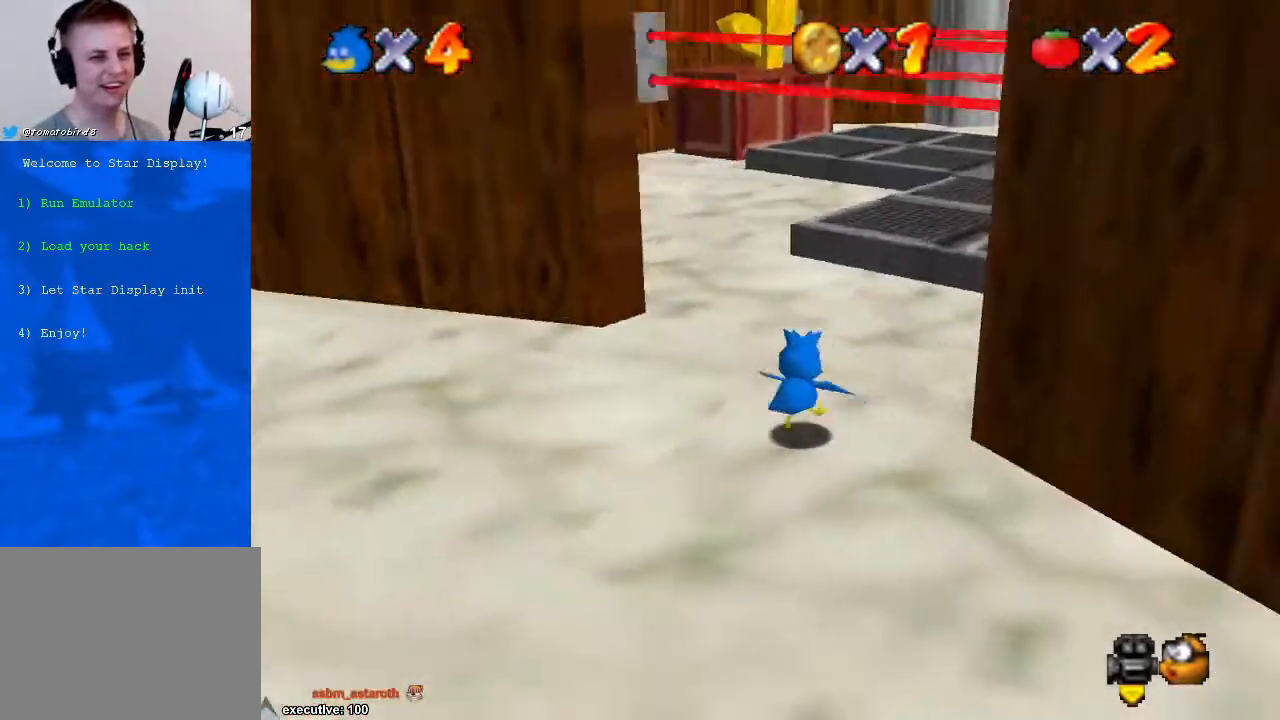
{"buttons": [], "left_stick": "right", "right_stick": "center", "events": [[67, "right_stick", "right"], [167, "right_stick", "center"], [267, "left_stick", "up-right"], [367, "left_stick", "right"]]}
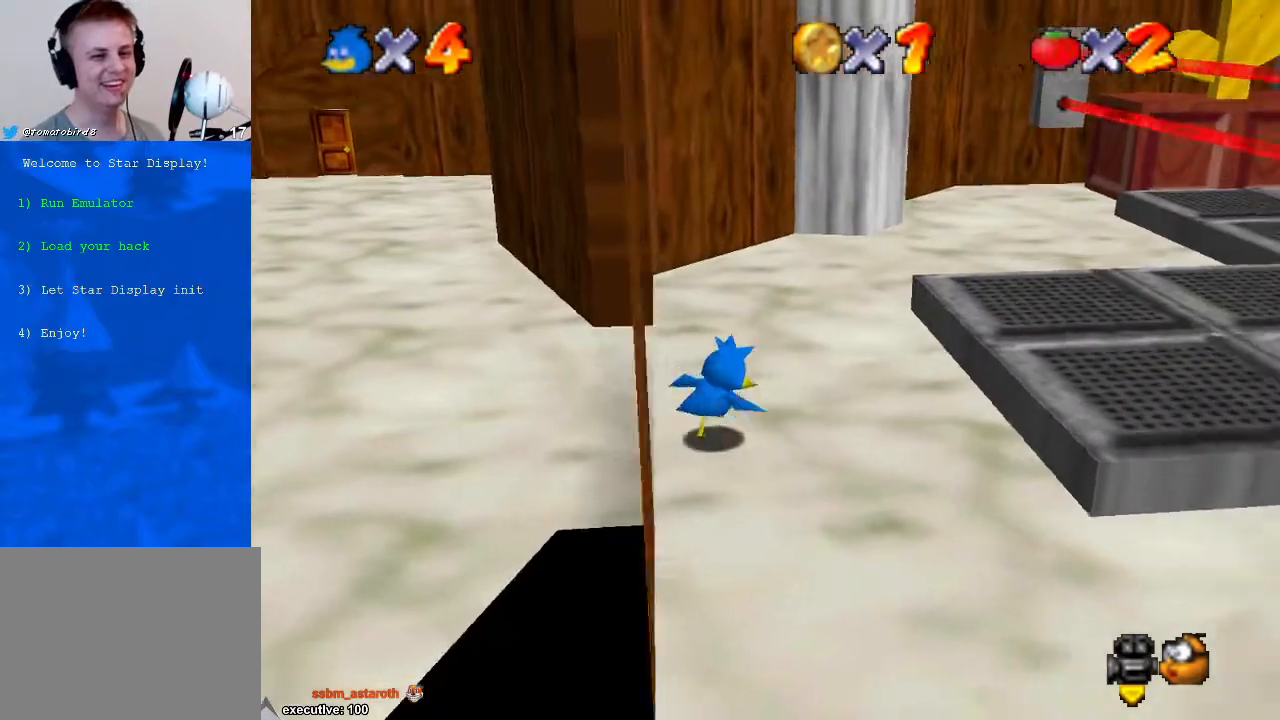
{"buttons": [], "left_stick": "down-right", "right_stick": "left", "events": [[267, "left_stick", "down-right"], [300, "right_stick", "down-left"], [367, "right_stick", "center"], [500, "right_stick", "left"]]}
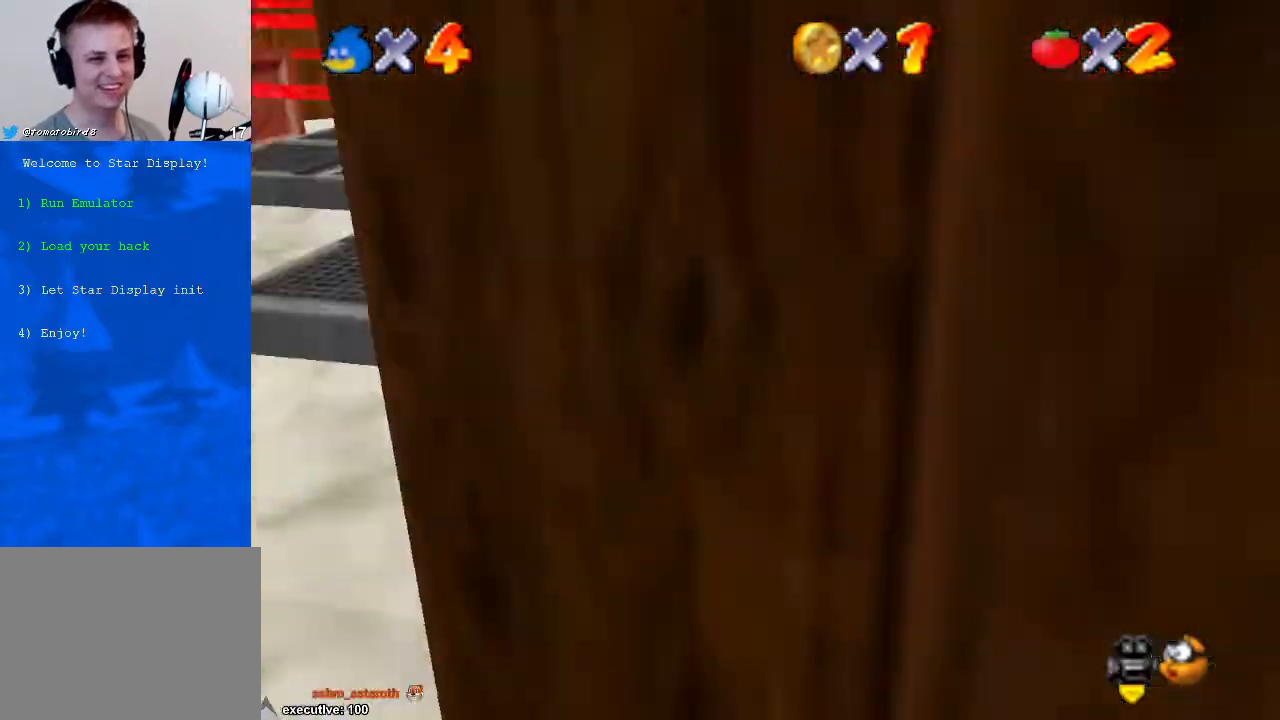
{"buttons": [], "left_stick": "up", "right_stick": "center", "events": [[33, "right_stick", "down-left"], [67, "left_stick", "right"], [133, "right_stick", "center"], [200, "left_stick", "up-right"], [233, "right_stick", "down-left"], [300, "left_stick", "up"], [333, "right_stick", "center"]]}
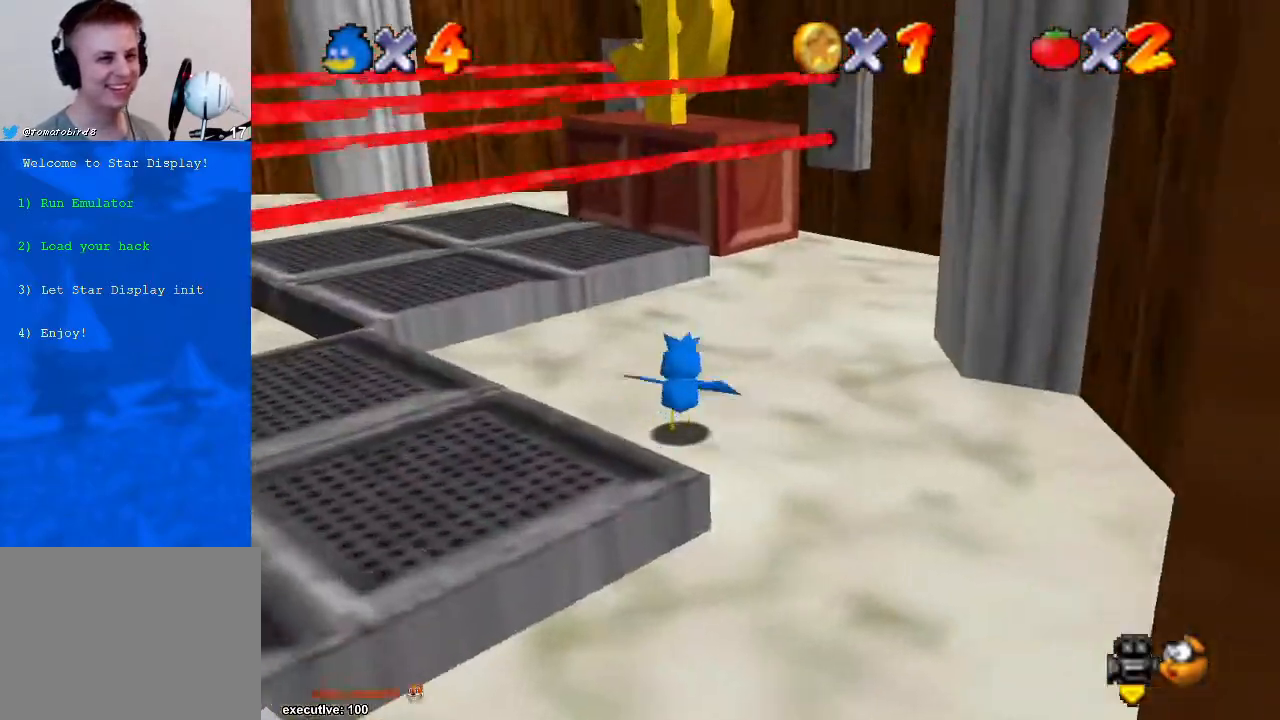
{"buttons": [], "left_stick": "up", "right_stick": "center", "events": [[100, "left_stick", "center"], [233, "right_stick", "left"], [300, "right_stick", "center"], [333, "left_stick", "up"]]}
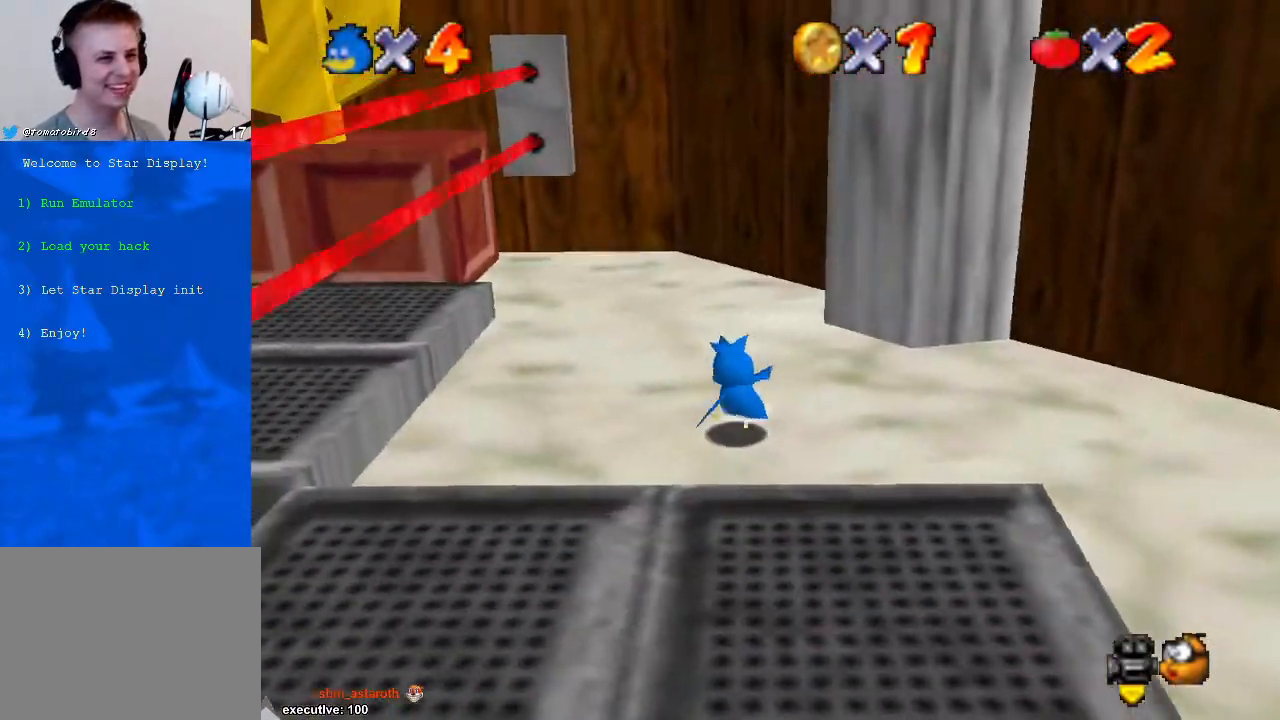
{"buttons": [], "left_stick": "center", "right_stick": "down-right", "events": [[167, "left_stick", "left"], [300, "right_stick", "right"], [433, "left_stick", "center"], [433, "right_stick", "center"], [500, "right_stick", "down-right"]]}
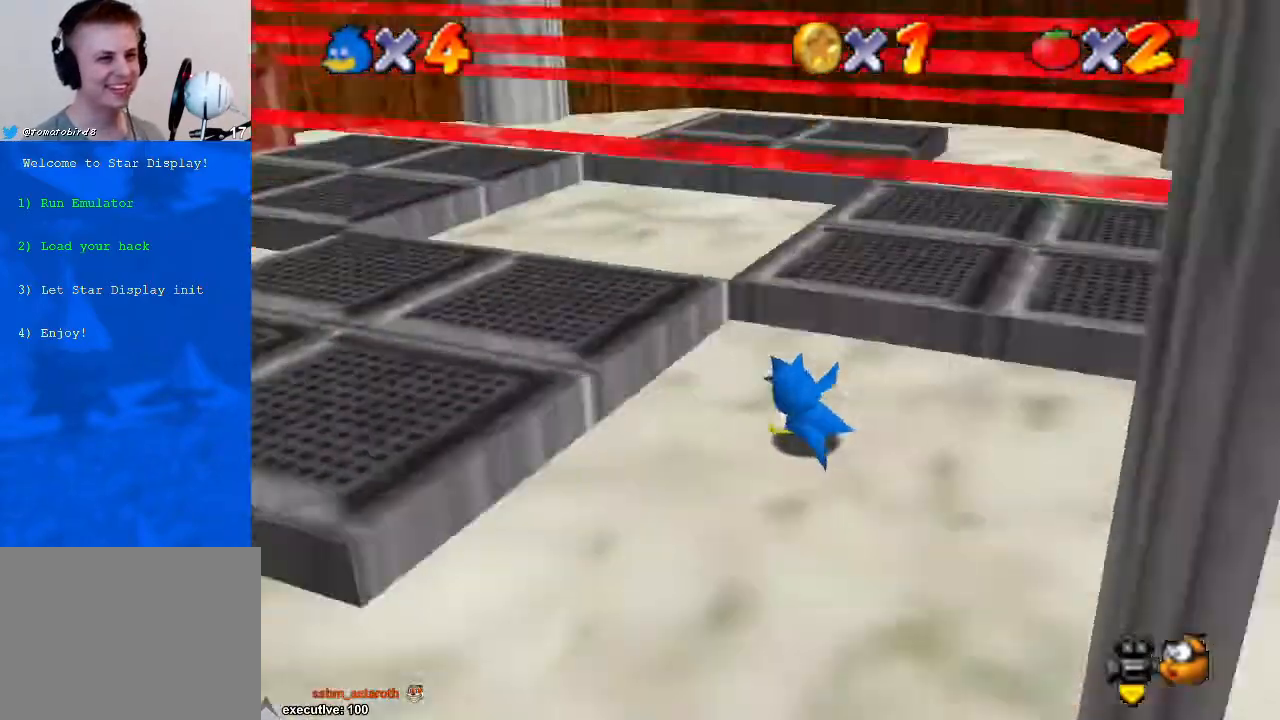
{"buttons": [], "left_stick": "center", "right_stick": "center", "events": [[100, "right_stick", "center"], [200, "right_stick", "down-right"], [300, "right_stick", "center"]]}
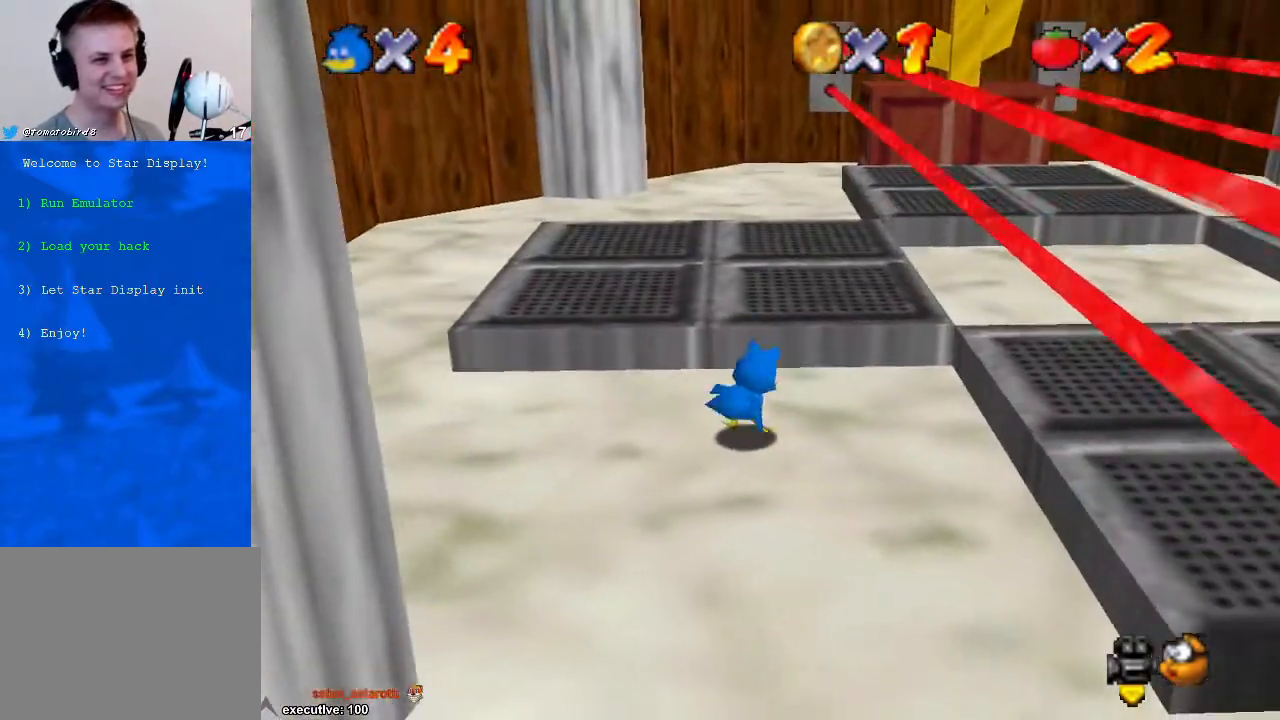
{"buttons": [], "left_stick": "left", "right_stick": "center", "events": [[67, "left_stick", "up"], [333, "left_stick", "up-left"], [400, "right_stick", "down-left"], [467, "left_stick", "left"], [500, "right_stick", "center"]]}
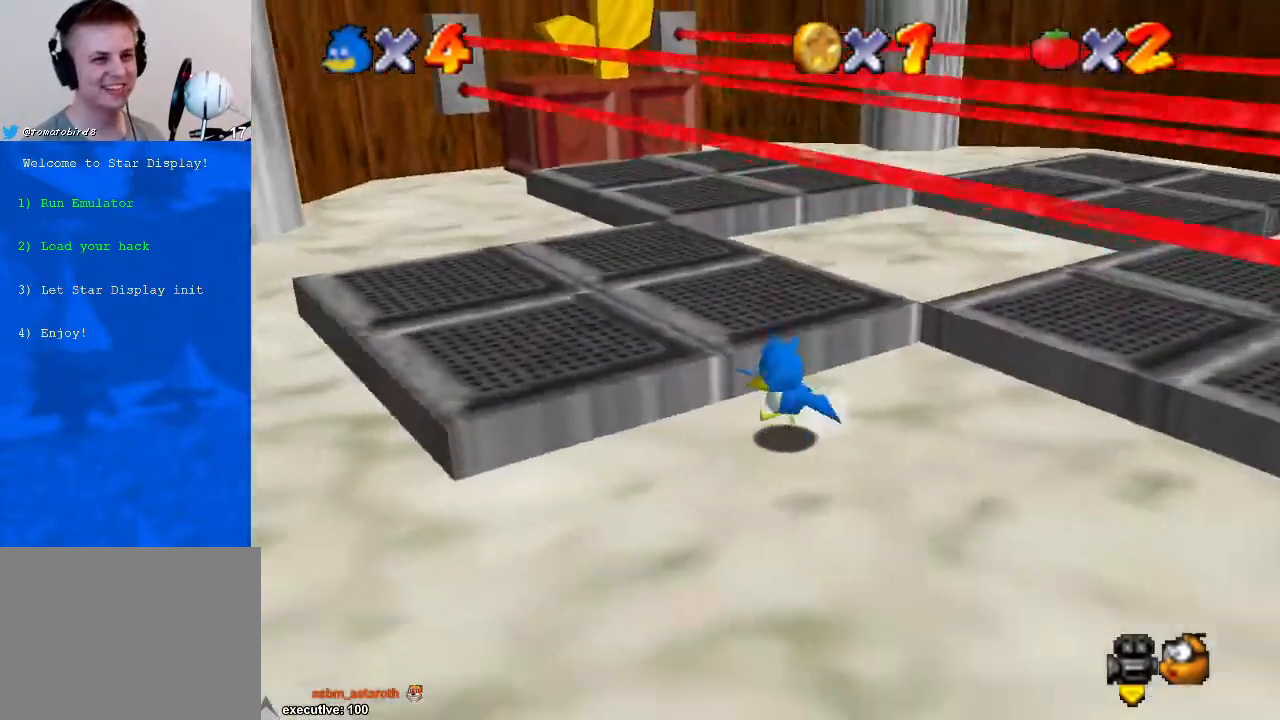
{"buttons": [], "left_stick": "down", "right_stick": "center", "events": [[67, "left_stick", "down-left"], [167, "left_stick", "down"], [267, "right_stick", "down-left"], [400, "right_stick", "center"]]}
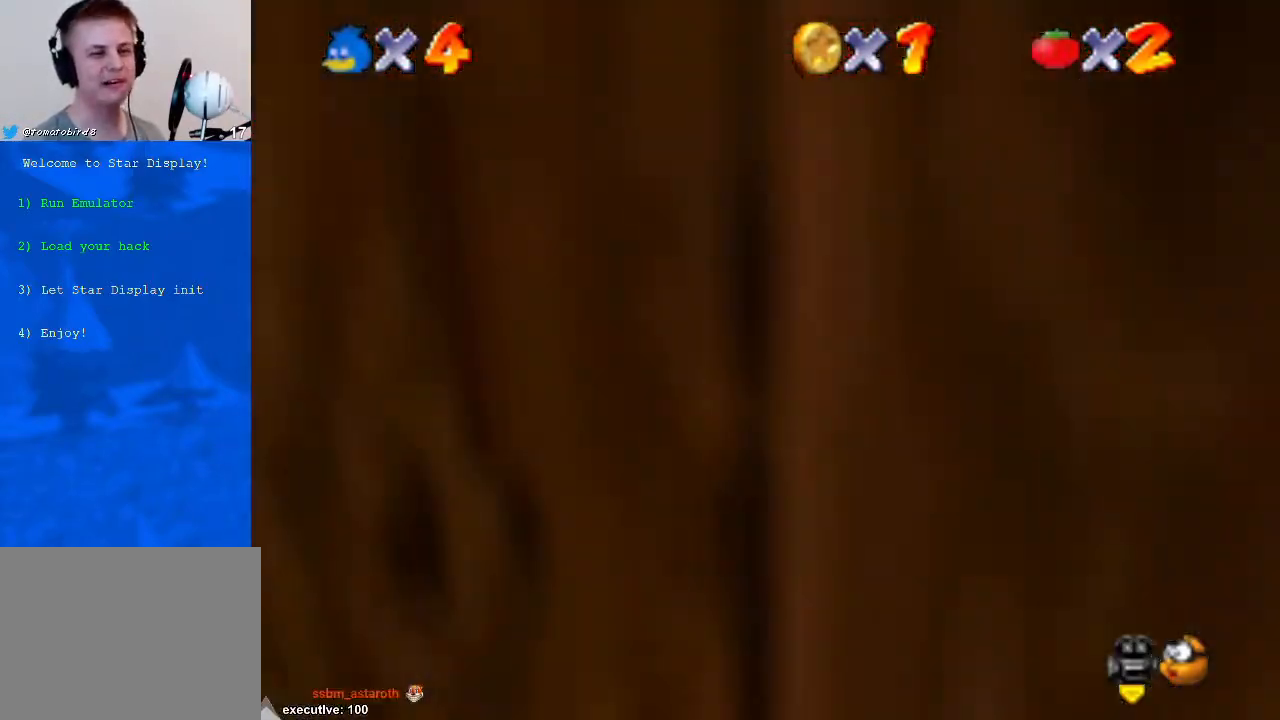
{"buttons": [], "left_stick": "left", "right_stick": "center", "events": [[333, "left_stick", "down-left"], [333, "right_stick", "right"], [433, "left_stick", "left"], [467, "right_stick", "center"]]}
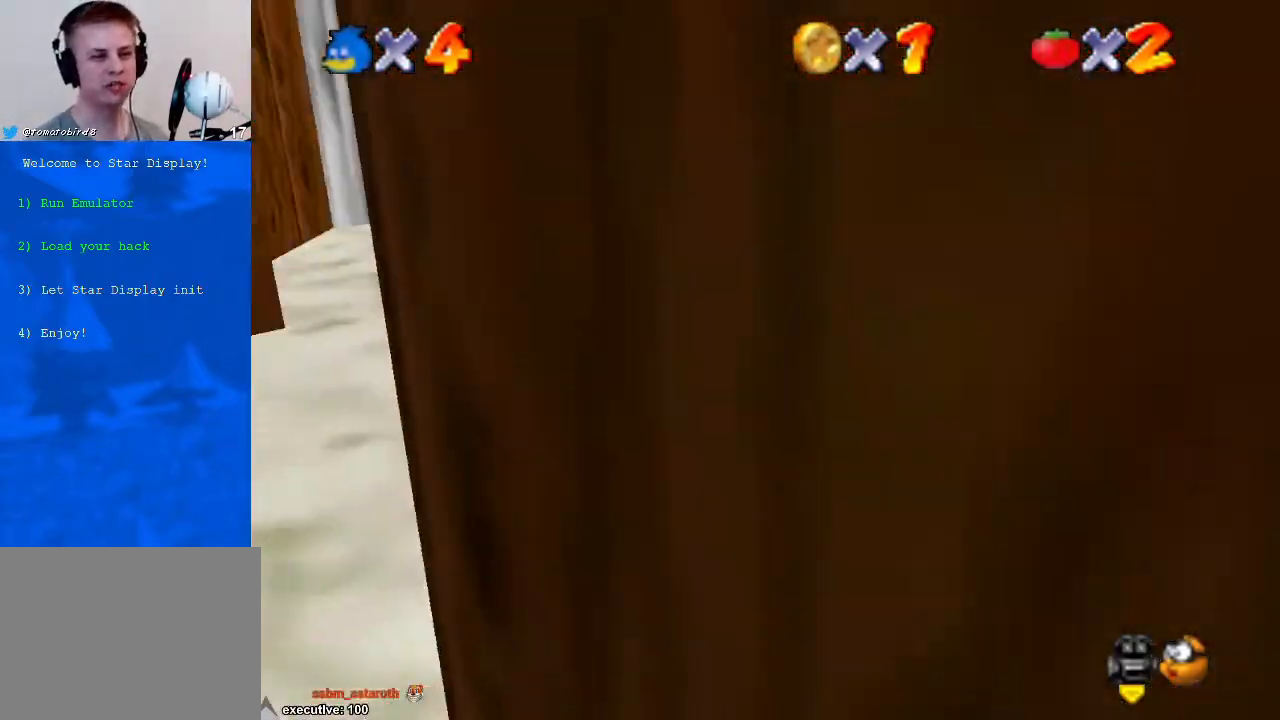
{"buttons": [], "left_stick": "up", "right_stick": "left", "events": [[100, "left_stick", "up-left"], [133, "right_stick", "down-right"], [233, "right_stick", "center"], [400, "left_stick", "up"], [467, "right_stick", "left"]]}
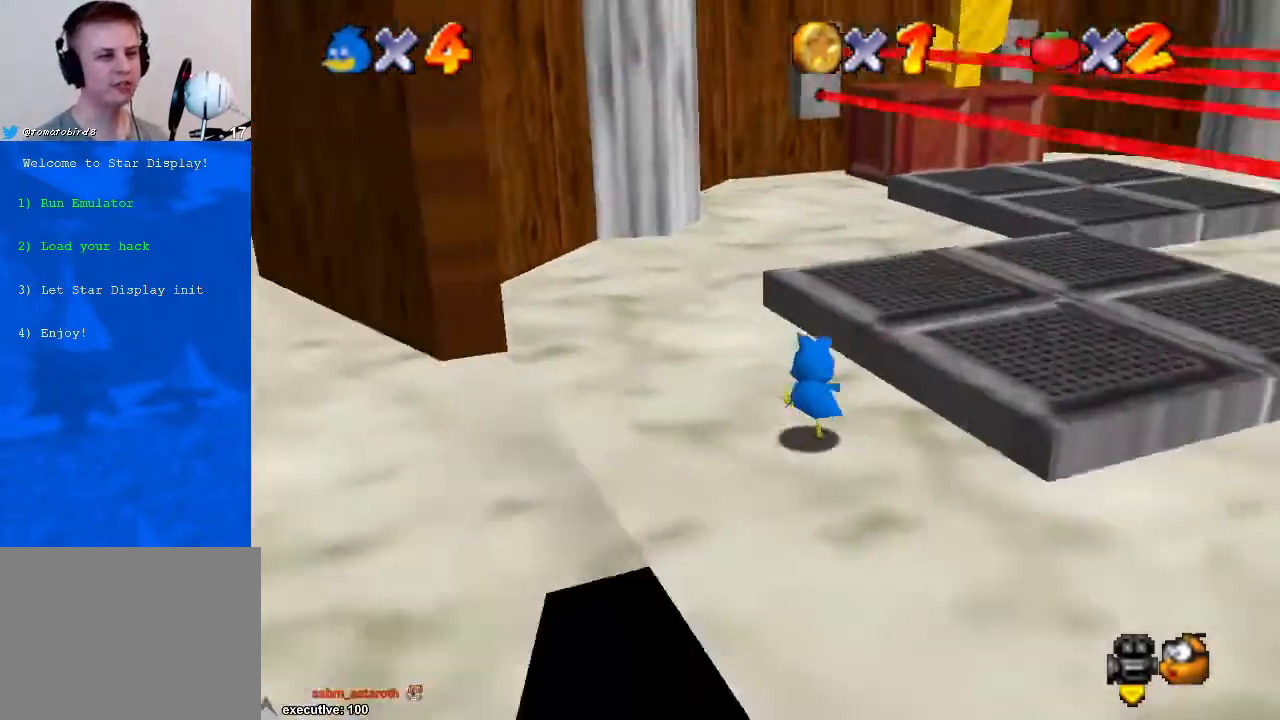
{"buttons": [], "left_stick": "left", "right_stick": "center", "events": [[100, "right_stick", "center"], [133, "left_stick", "up-left"], [267, "left_stick", "left"], [300, "right_stick", "down-left"], [400, "right_stick", "center"]]}
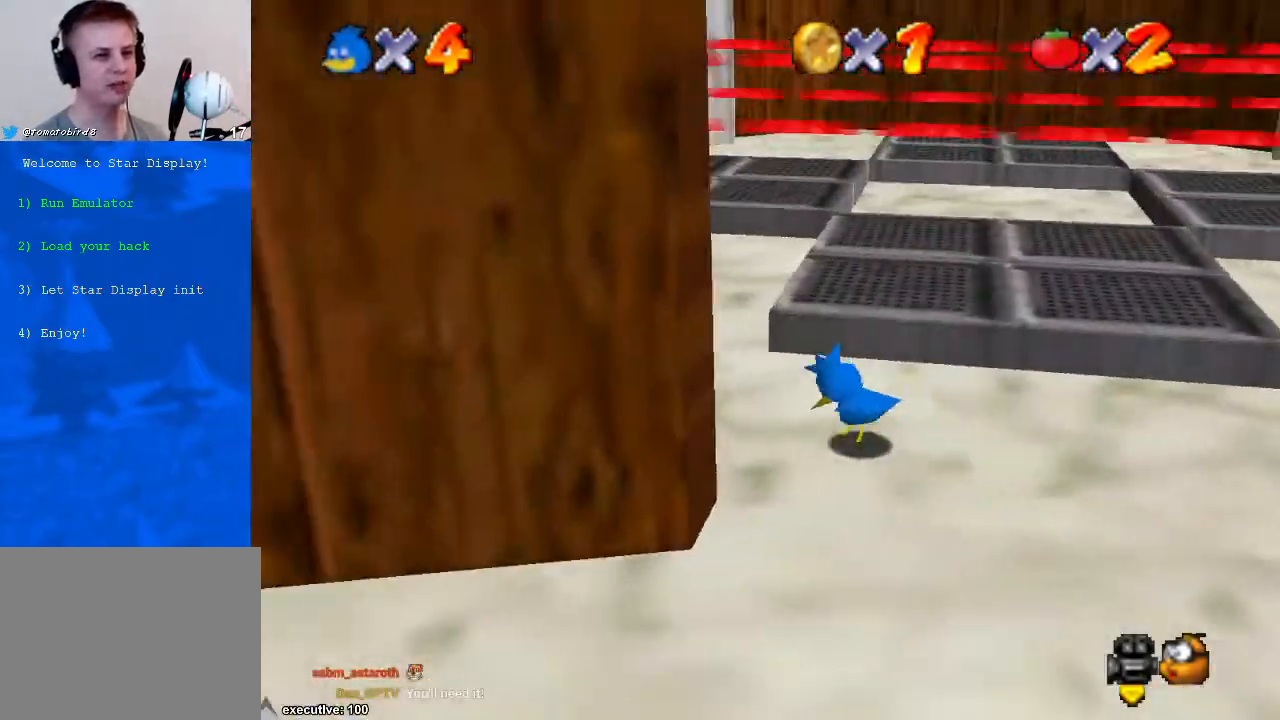
{"buttons": [], "left_stick": "left", "right_stick": "left", "events": [[400, "right_stick", "left"]]}
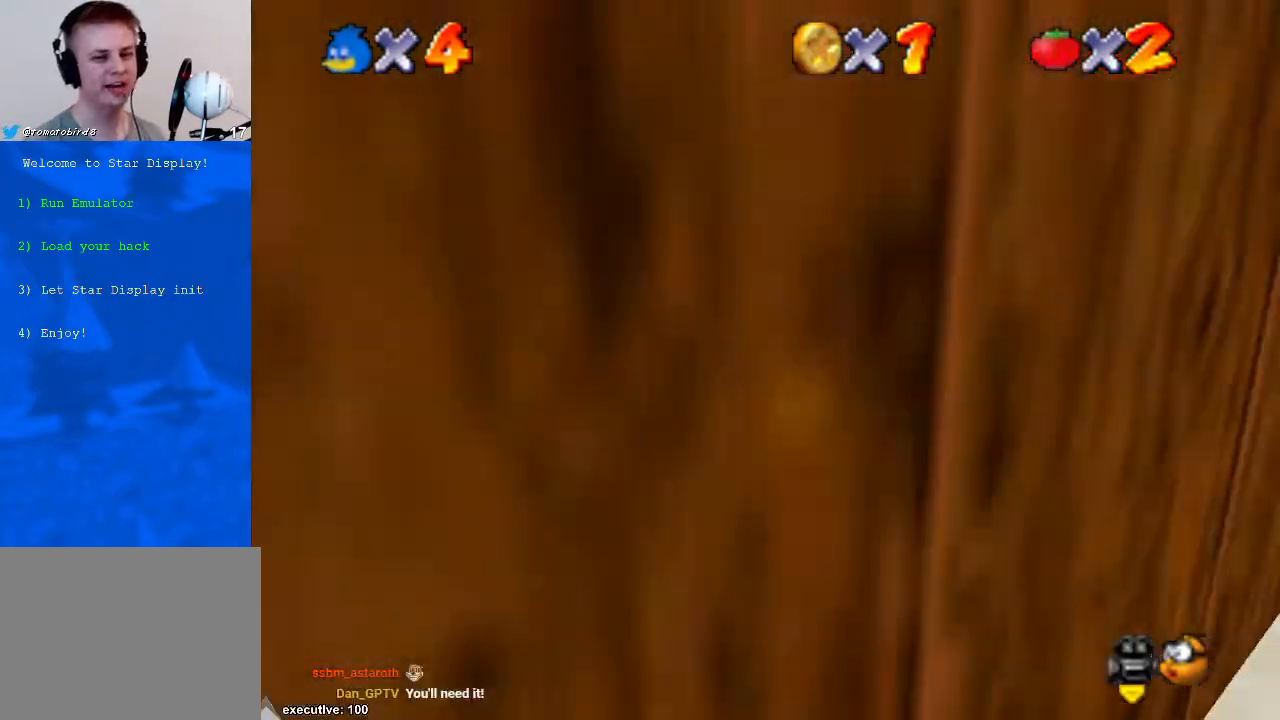
{"buttons": [], "left_stick": "down-left", "right_stick": "center", "events": [[33, "right_stick", "center"], [133, "right_stick", "left"], [167, "left_stick", "down-left"], [267, "right_stick", "center"]]}
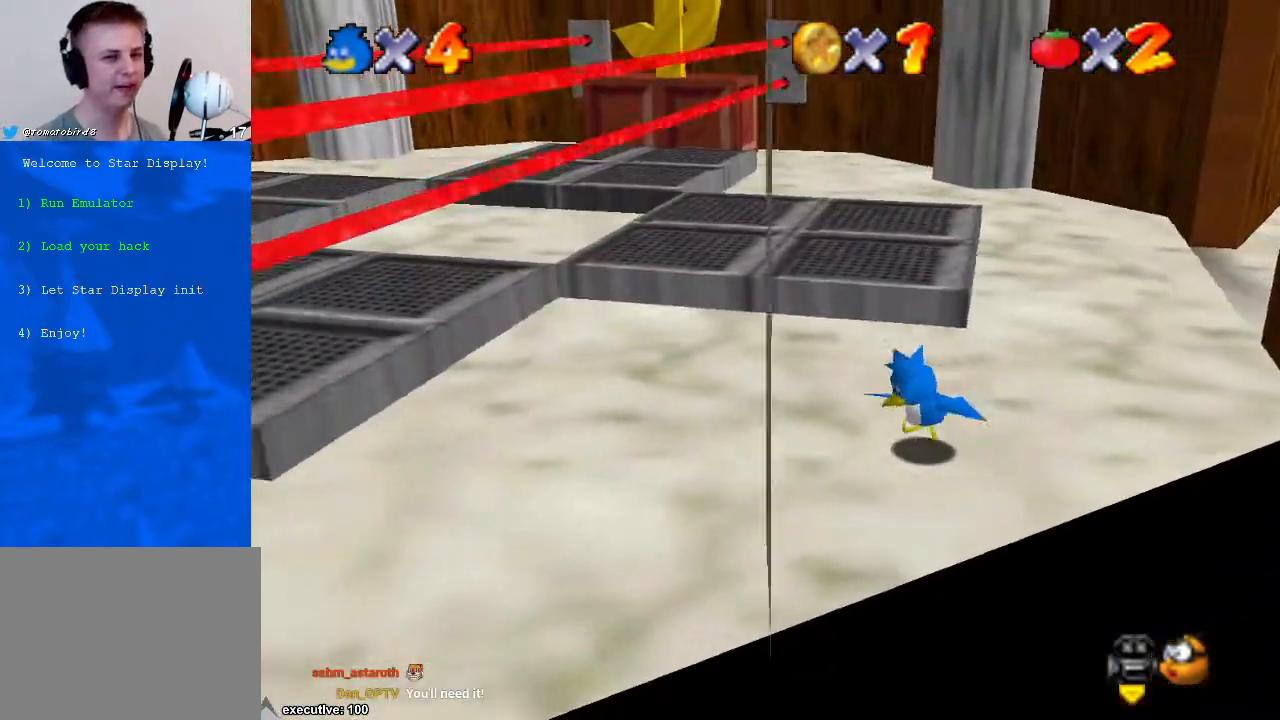
{"buttons": [], "left_stick": "down-left", "right_stick": "center", "events": []}